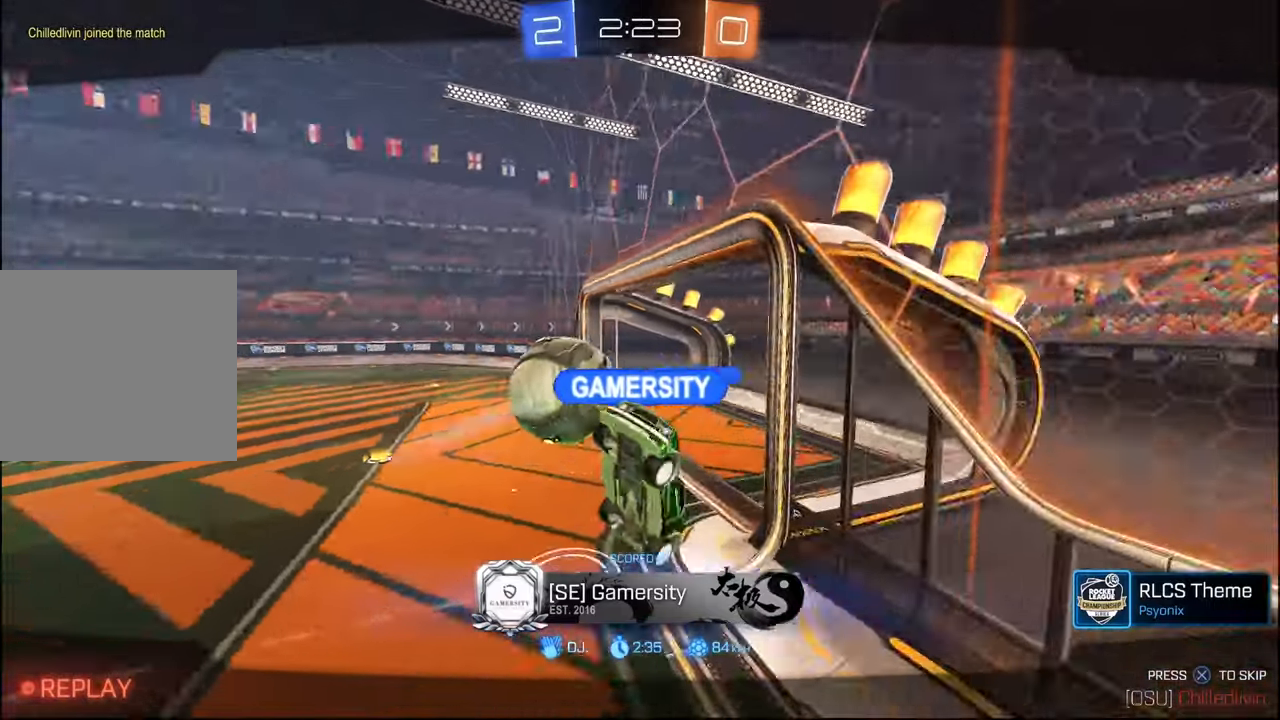
Gameplay with a controller (PlayStation layout); each line is a JSON object with the inputs held at the frame after it. "events" lists button and stick changes between this image and that frame as [ms after this image, input, new state], when the widget could be followed in between.
{"buttons": ["SELECT"], "left_stick": "center", "right_stick": "center"}
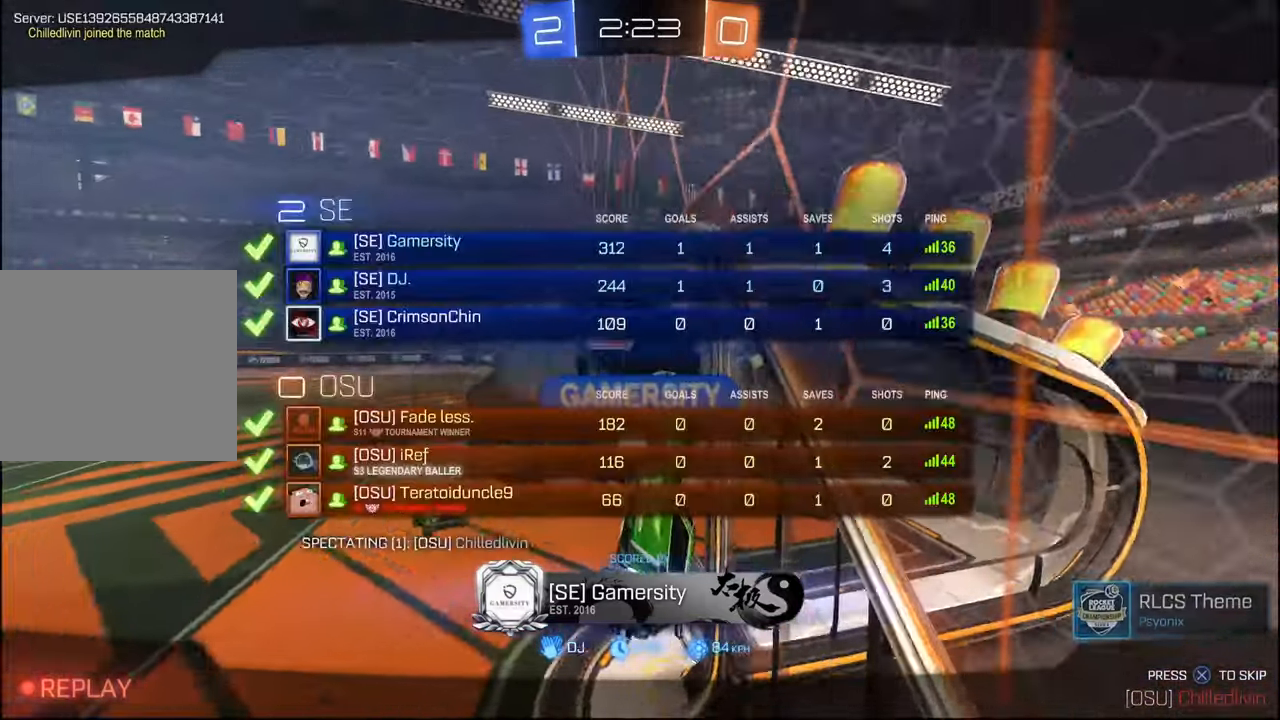
{"buttons": [], "left_stick": "center", "right_stick": "center", "events": [[334, "SELECT", "up"]]}
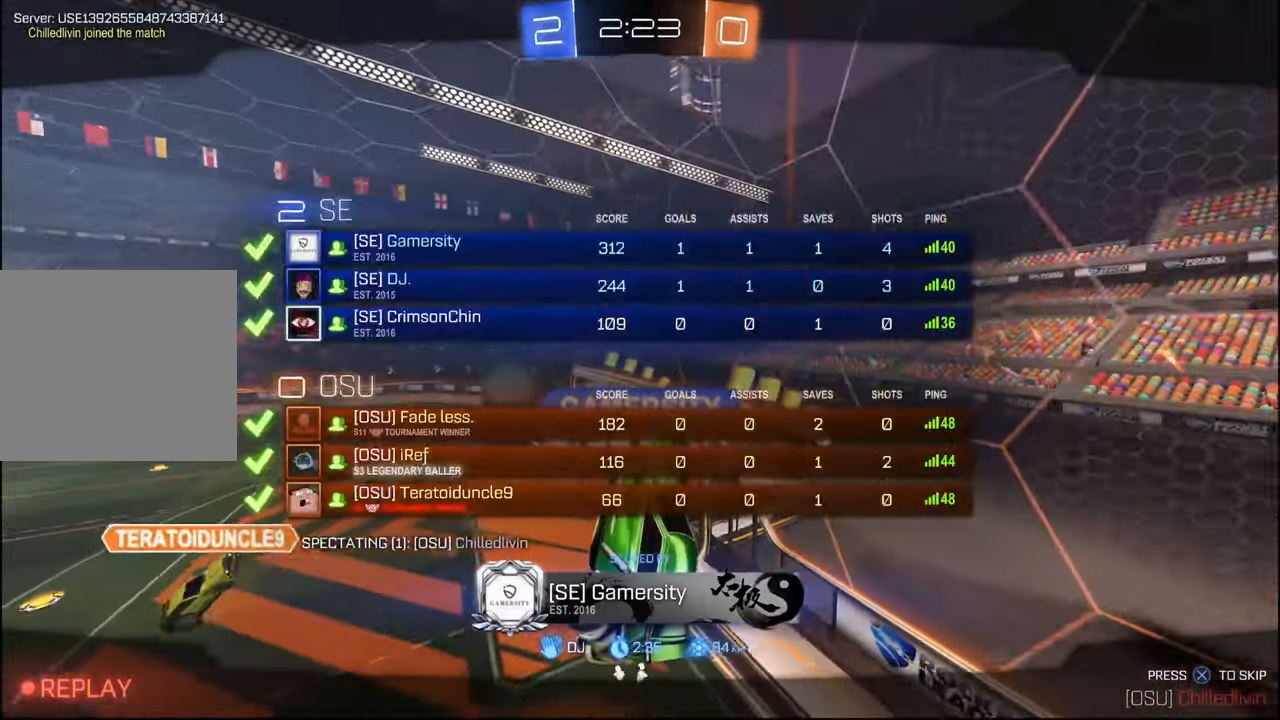
{"buttons": [], "left_stick": "center", "right_stick": "center", "events": [[50, "SELECT", "down"], [134, "SELECT", "up"]]}
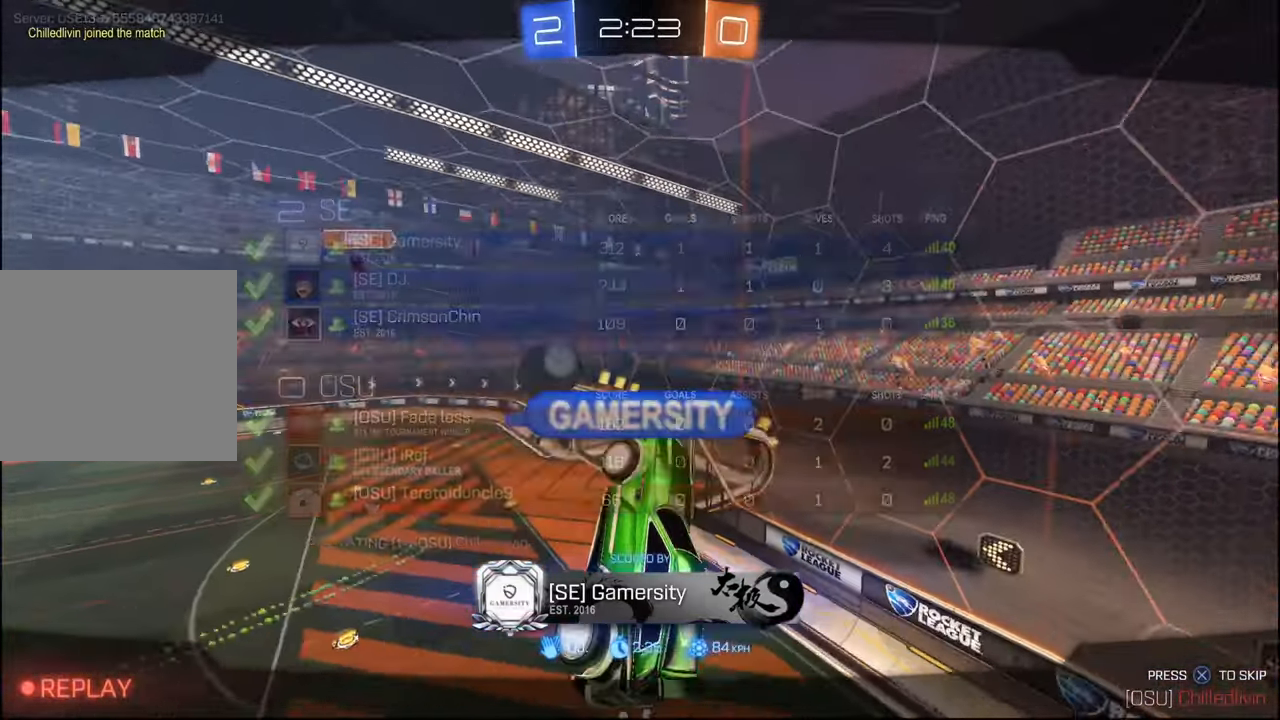
{"buttons": [], "left_stick": "center", "right_stick": "center", "events": [[67, "SELECT", "down"], [200, "SELECT", "up"]]}
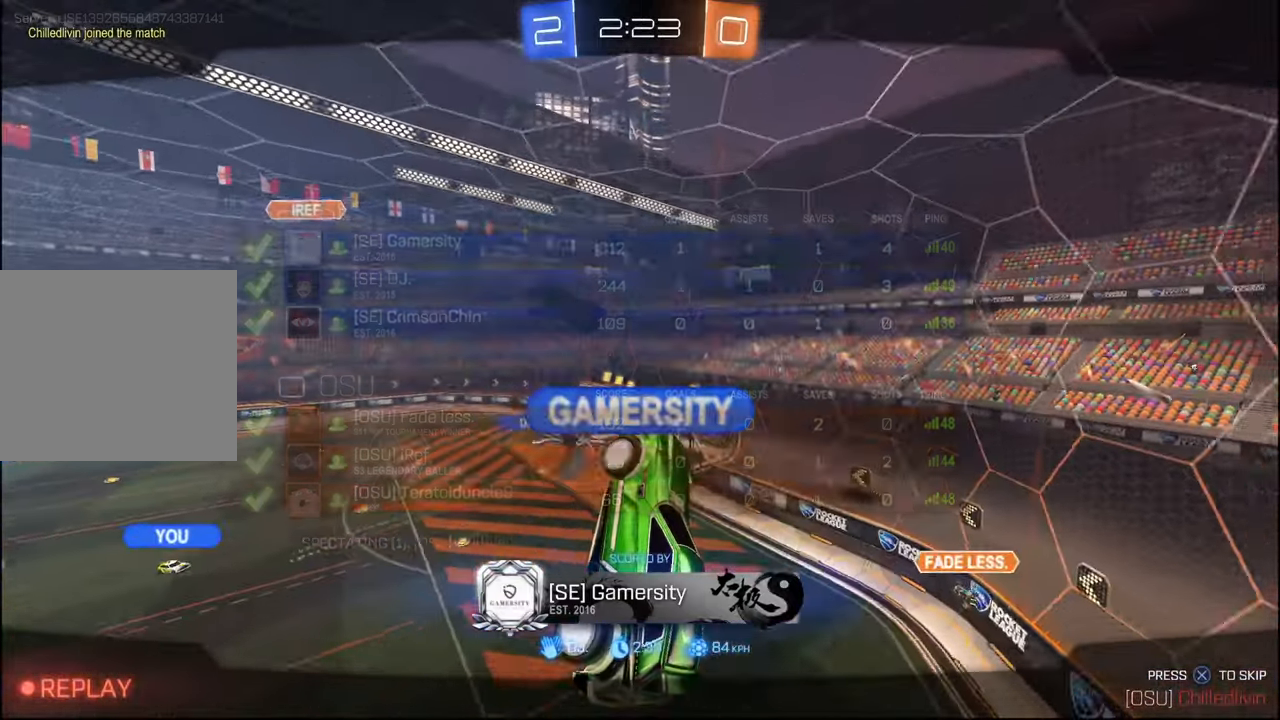
{"buttons": [], "left_stick": "center", "right_stick": "center", "events": [[267, "SELECT", "down"], [400, "SELECT", "up"]]}
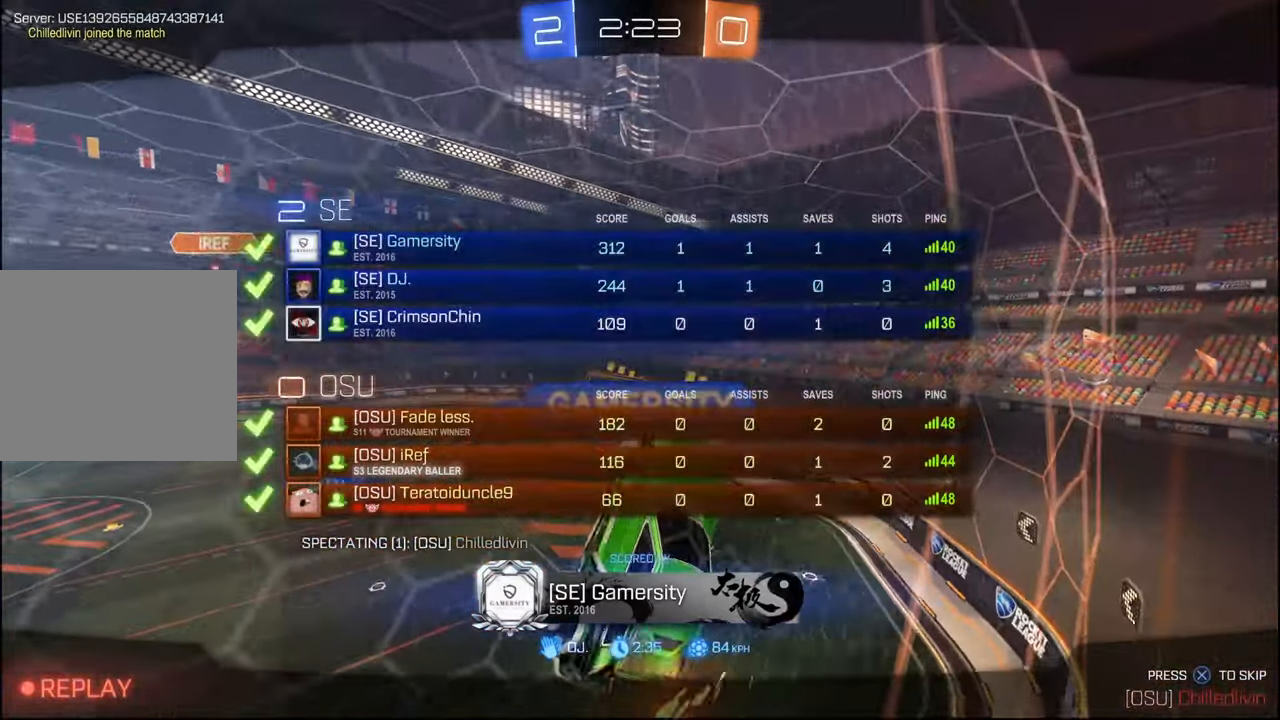
{"buttons": [], "left_stick": "center", "right_stick": "center", "events": []}
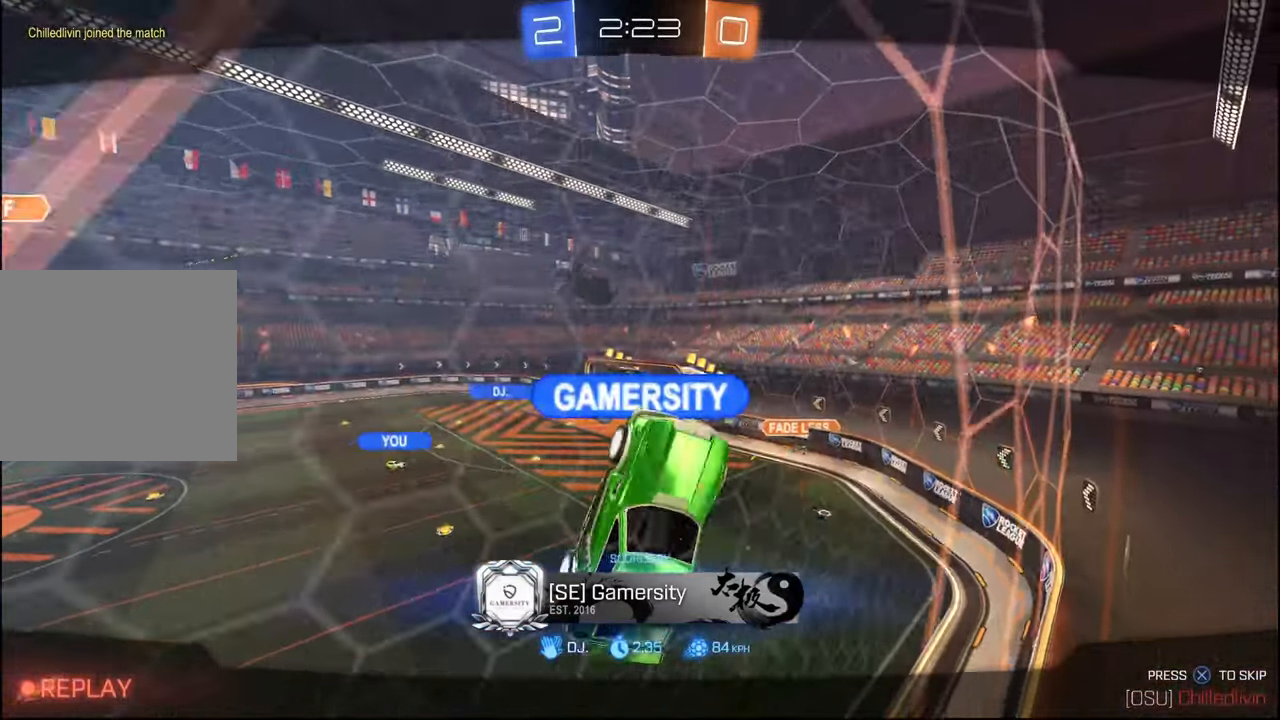
{"buttons": [], "left_stick": "center", "right_stick": "center", "events": []}
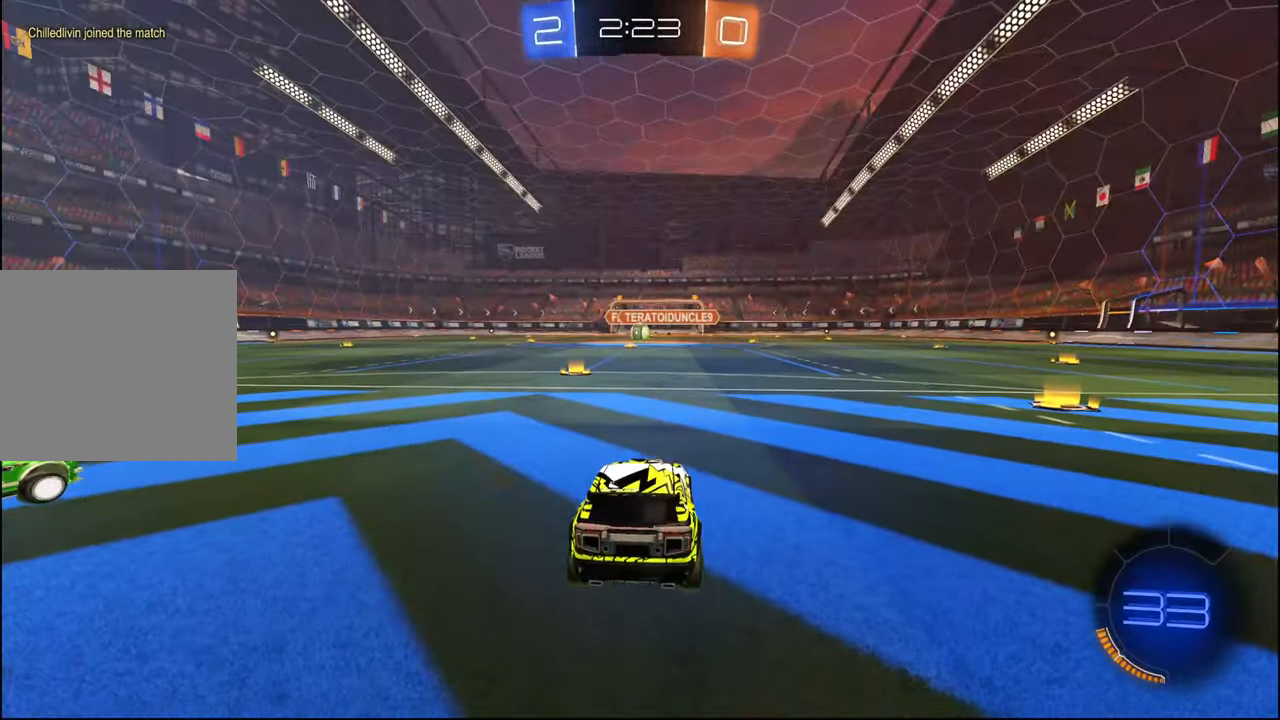
{"buttons": [], "left_stick": "center", "right_stick": "center", "events": [[267, "SELECT", "down"], [384, "SELECT", "up"]]}
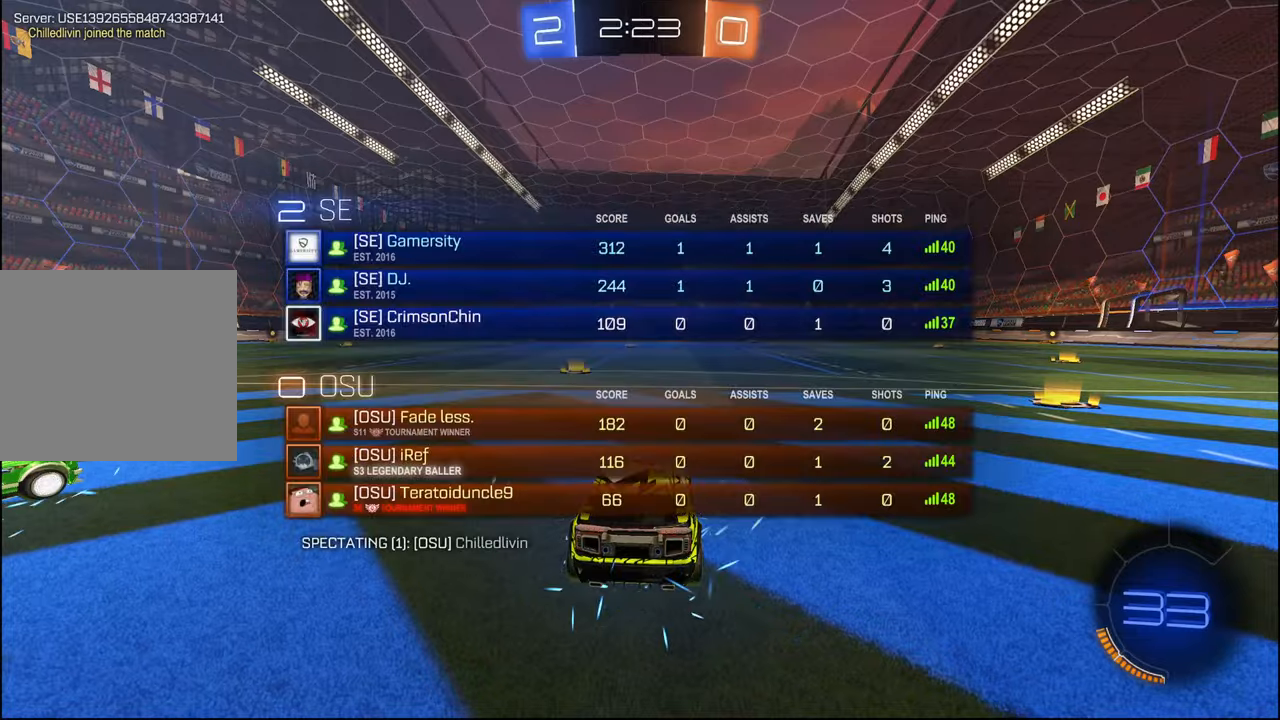
{"buttons": [], "left_stick": "center", "right_stick": "center", "events": [[17, "SELECT", "down"], [117, "SELECT", "up"], [267, "SELECT", "down"], [334, "SELECT", "up"], [450, "TRIANGLE", "down"], [500, "TRIANGLE", "up"]]}
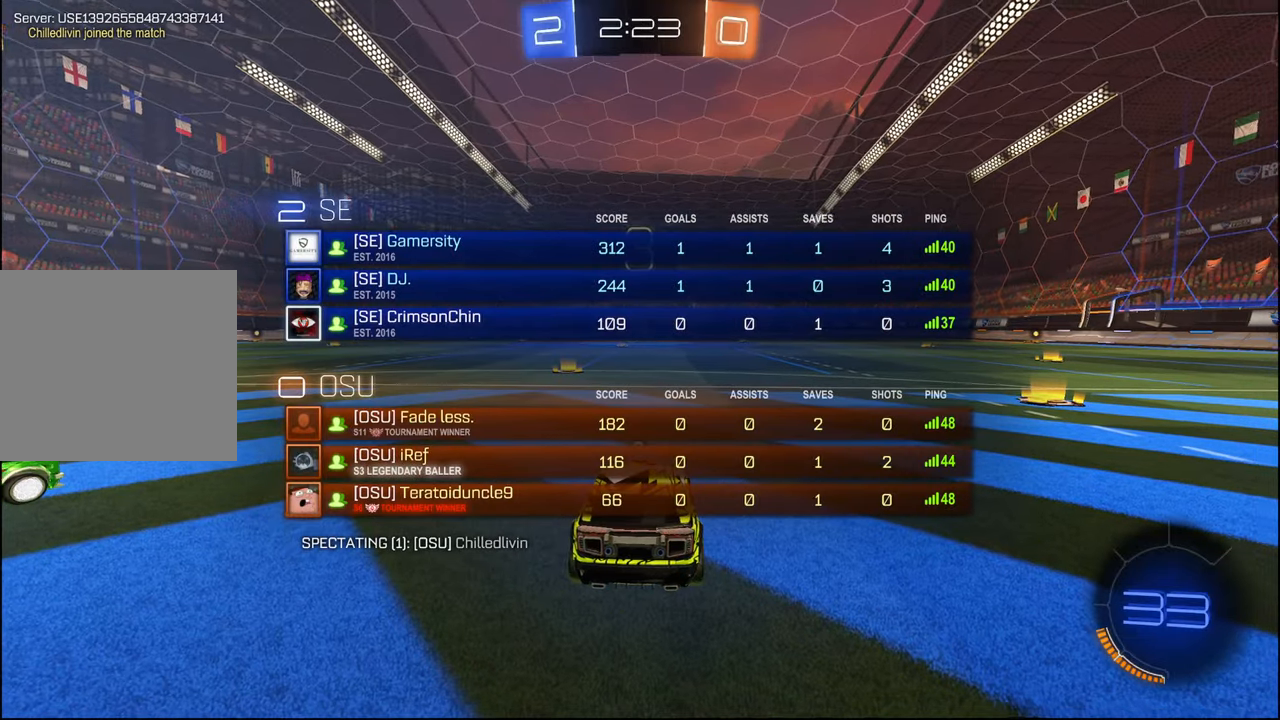
{"buttons": ["SELECT"], "left_stick": "center", "right_stick": "center", "events": [[250, "TRIANGLE", "down"], [300, "TRIANGLE", "up"], [450, "SELECT", "down"]]}
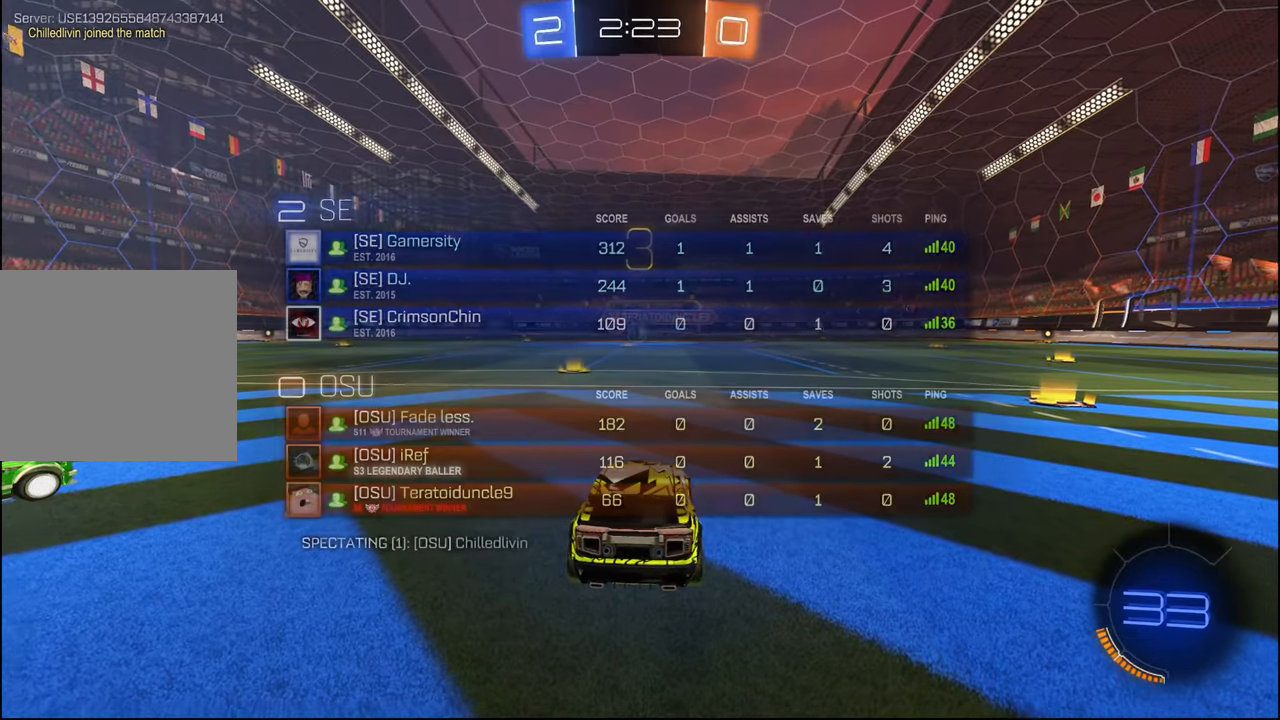
{"buttons": ["R2"], "left_stick": "center", "right_stick": "center", "events": [[17, "SELECT", "up"], [150, "SELECT", "down"], [234, "R2", "down"], [234, "SELECT", "up"]]}
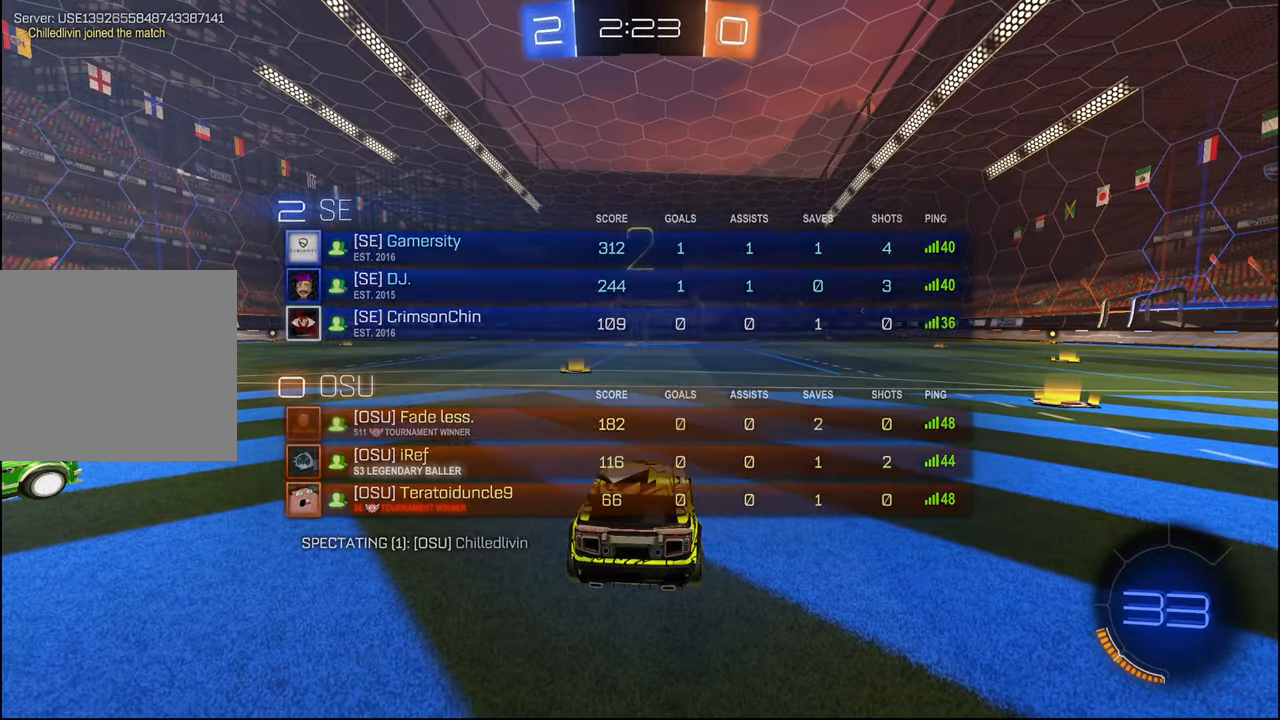
{"buttons": ["R2"], "left_stick": "right", "right_stick": "center", "events": [[267, "left_stick", "right"]]}
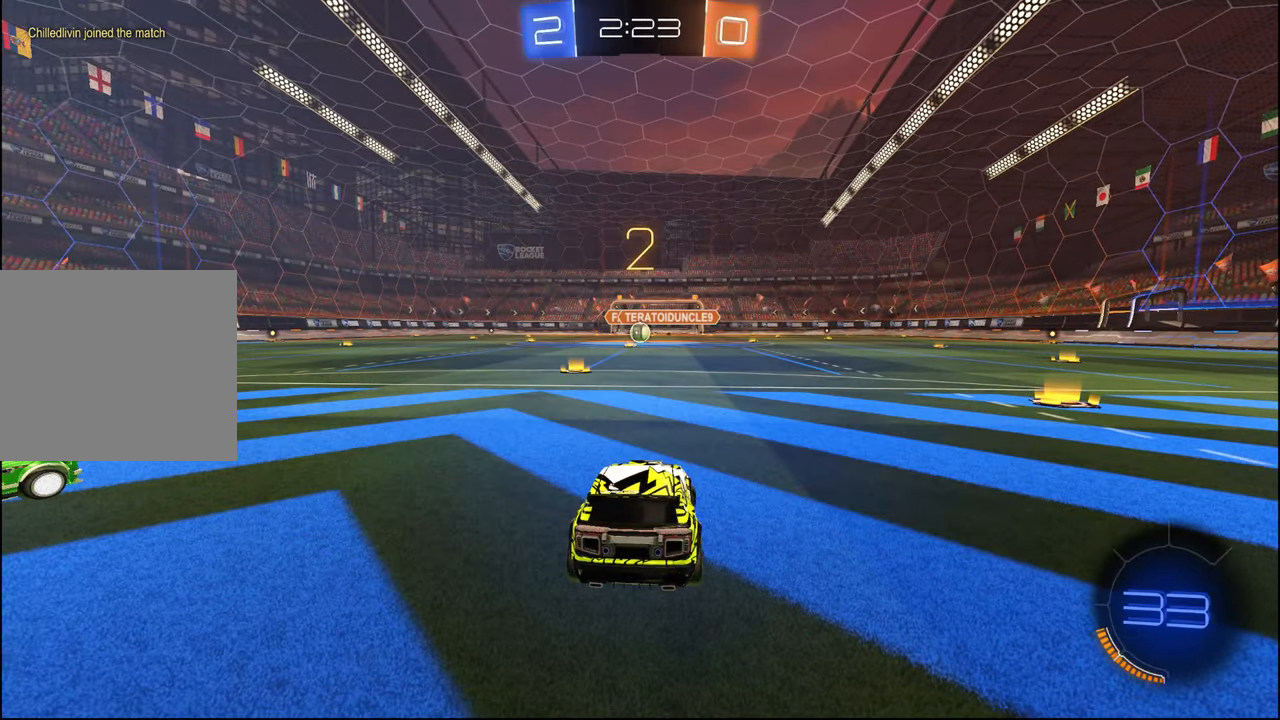
{"buttons": ["R1", "R2"], "left_stick": "right", "right_stick": "center", "events": [[34, "R1", "down"], [84, "TRIANGLE", "down"], [184, "TRIANGLE", "up"]]}
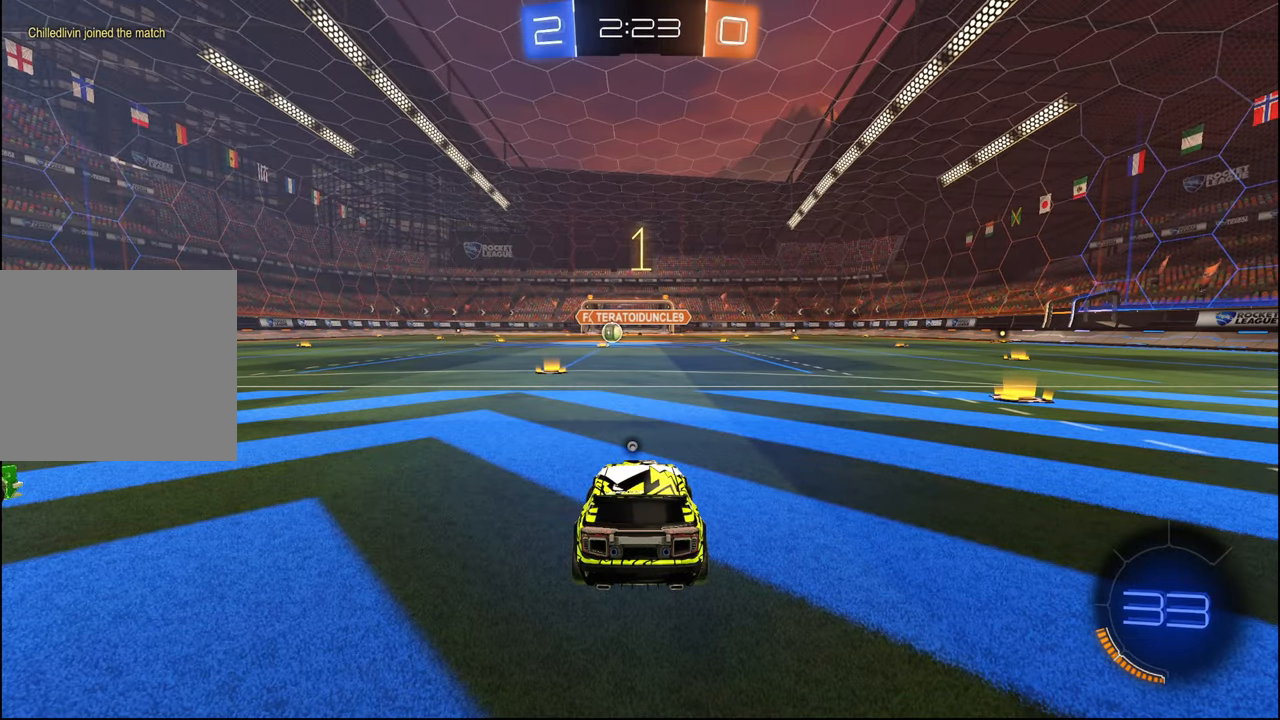
{"buttons": ["R1", "R2"], "left_stick": "right", "right_stick": "center", "events": []}
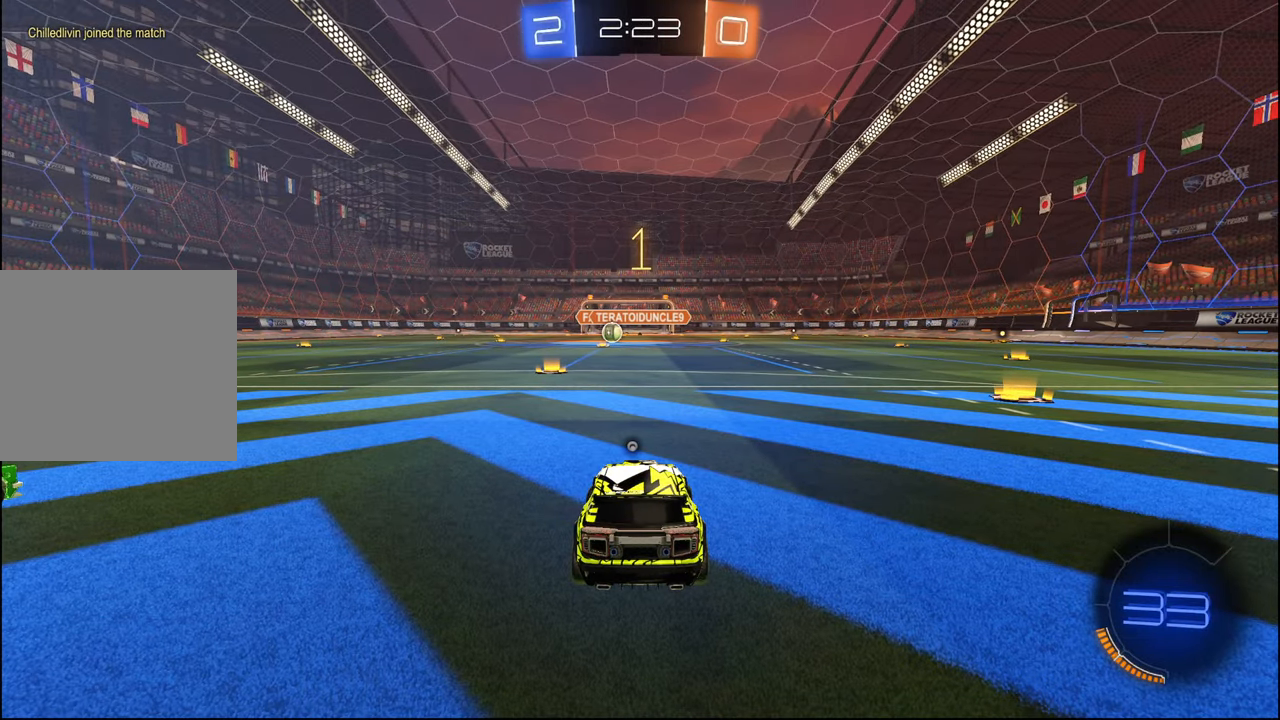
{"buttons": ["R1", "R2"], "left_stick": "right", "right_stick": "center", "events": []}
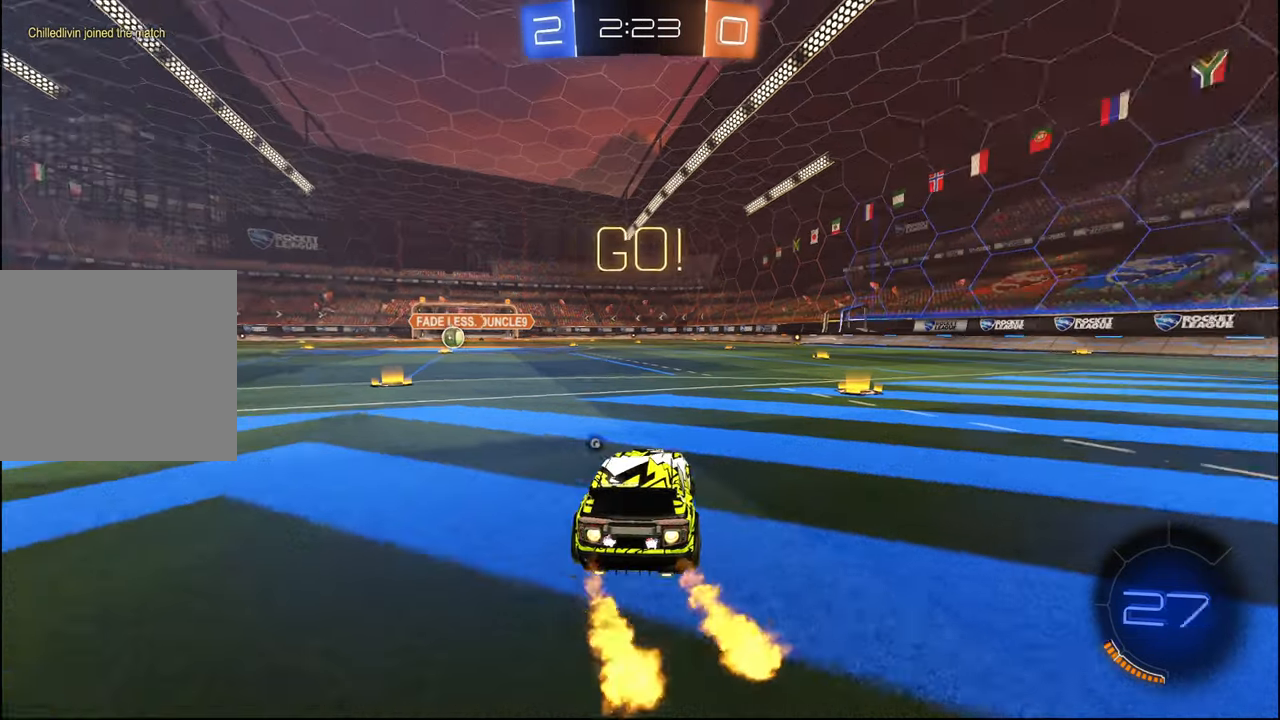
{"buttons": ["L2", "R1", "R2"], "left_stick": "right", "right_stick": "center", "events": [[400, "CROSS", "down"], [467, "L2", "down"], [484, "CROSS", "up"]]}
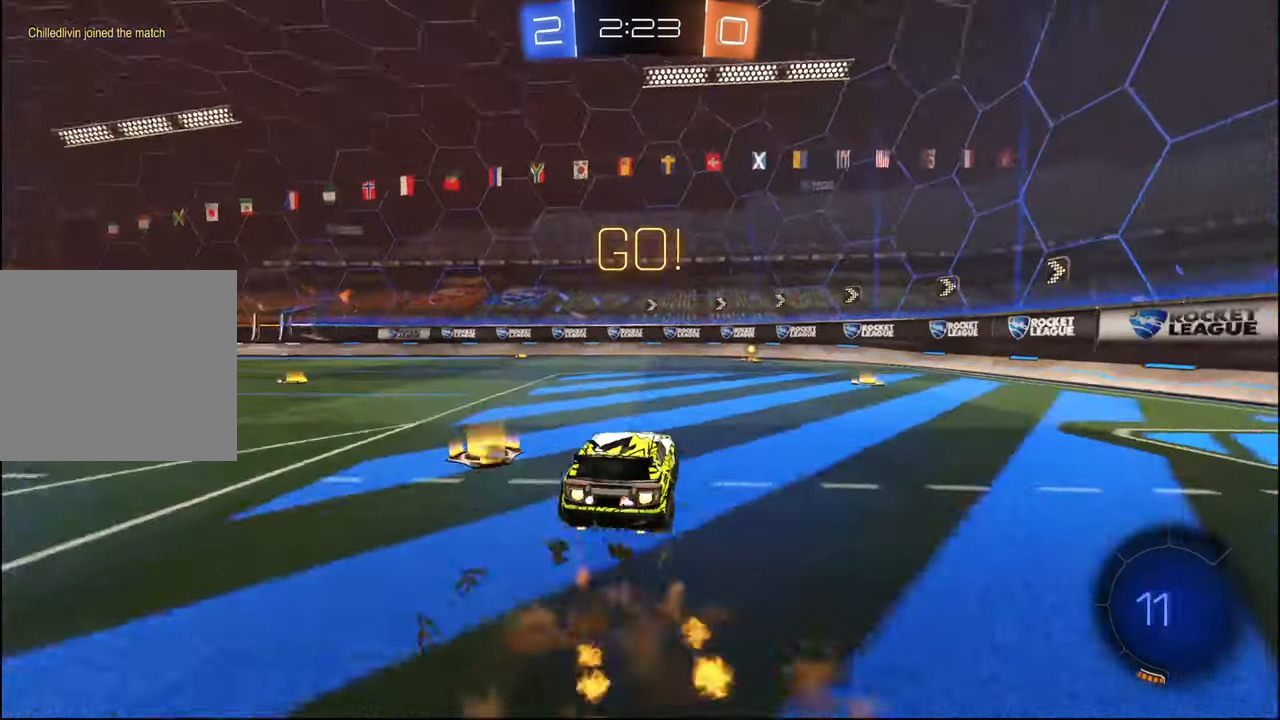
{"buttons": ["L2", "R1", "R2"], "left_stick": "down-right", "right_stick": "center", "events": [[34, "CROSS", "down"], [84, "left_stick", "down-right"], [150, "CROSS", "up"], [317, "TRIANGLE", "down"], [434, "TRIANGLE", "up"]]}
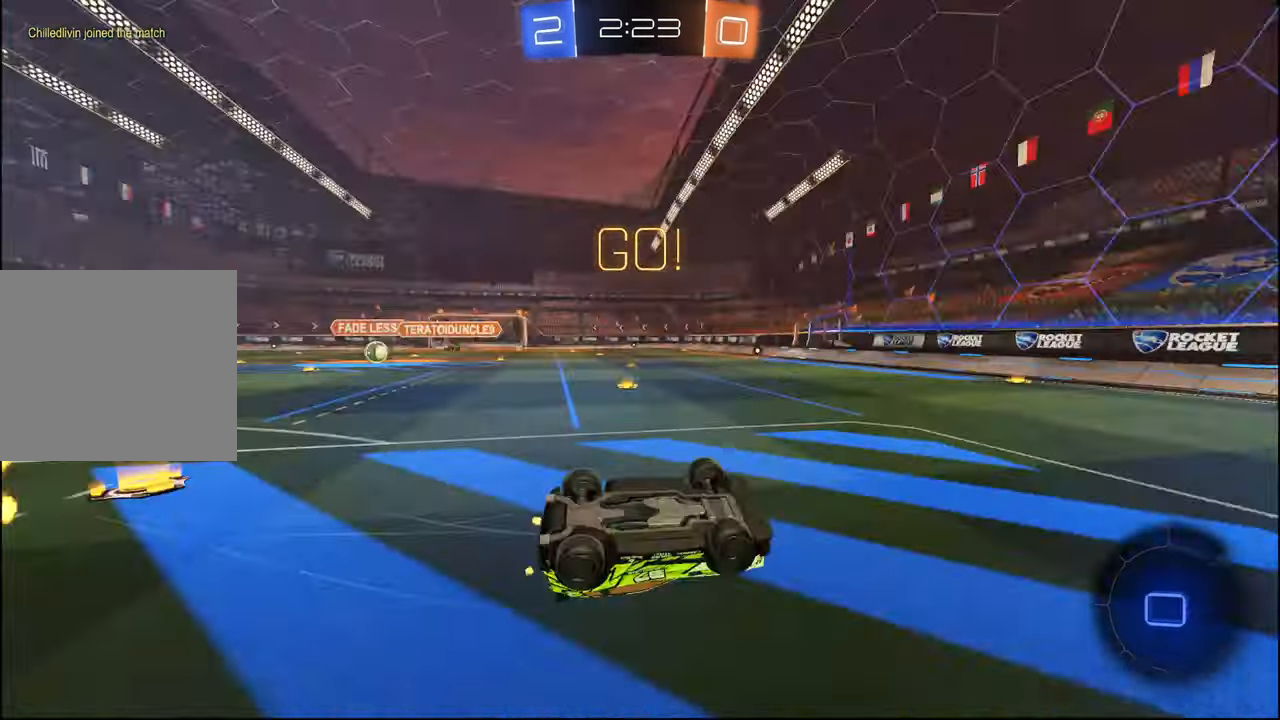
{"buttons": ["R2"], "left_stick": "center", "right_stick": "center", "events": [[17, "R1", "up"], [217, "left_stick", "center"], [250, "L2", "up"]]}
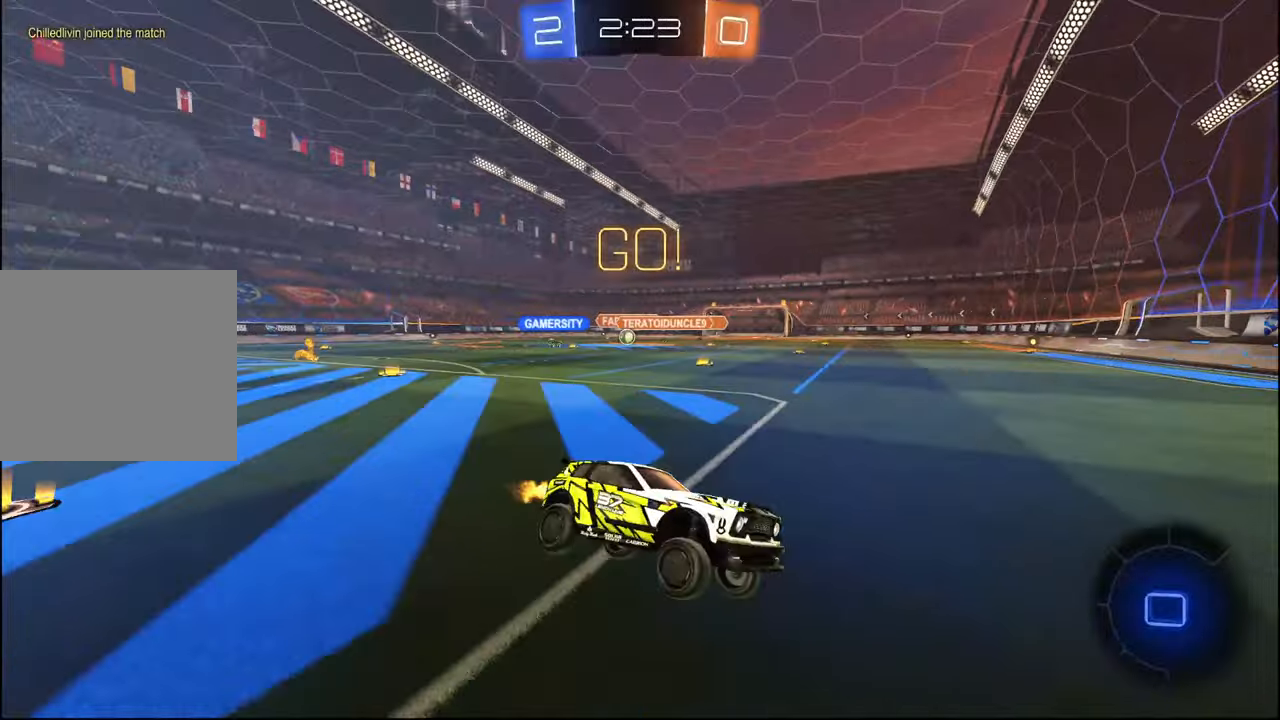
{"buttons": ["R2"], "left_stick": "left", "right_stick": "center", "events": [[67, "left_stick", "left"], [284, "L1", "down"], [384, "L1", "up"]]}
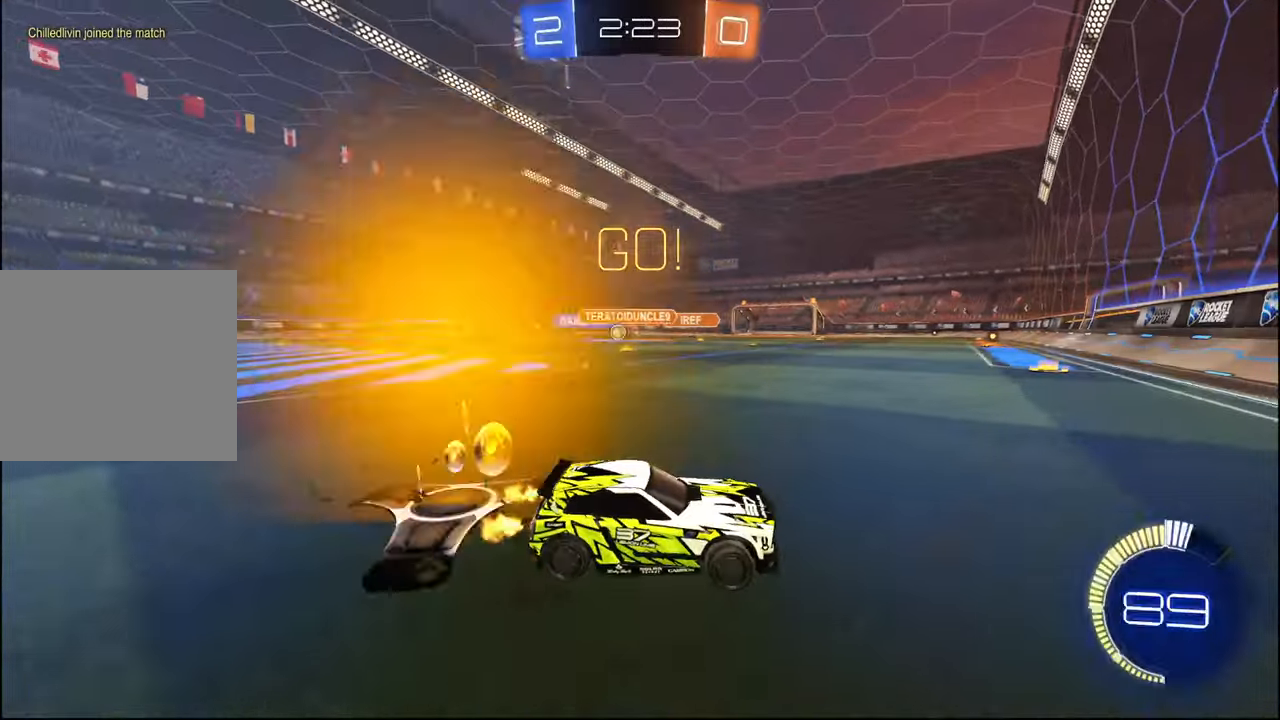
{"buttons": ["R1", "R2"], "left_stick": "left", "right_stick": "center", "events": [[234, "R1", "down"], [284, "left_stick", "center"], [384, "left_stick", "left"]]}
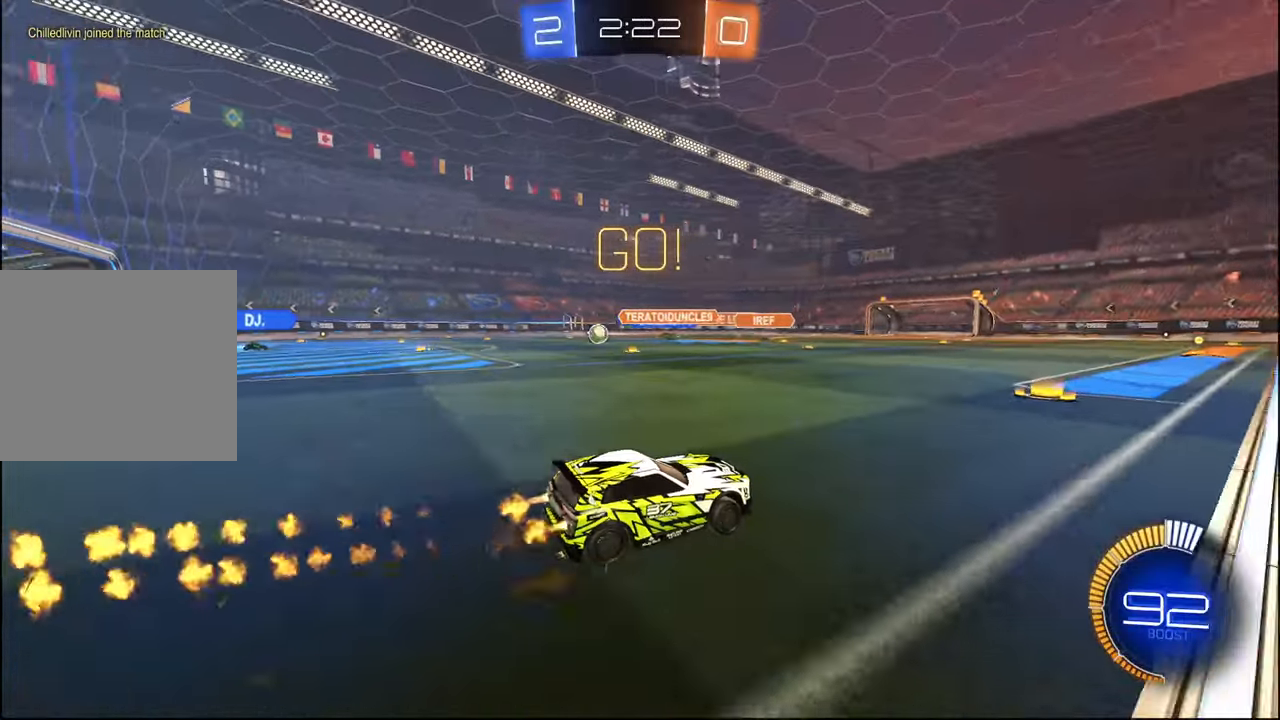
{"buttons": ["R2"], "left_stick": "right", "right_stick": "center", "events": [[34, "left_stick", "center"], [200, "left_stick", "right"], [300, "R1", "up"]]}
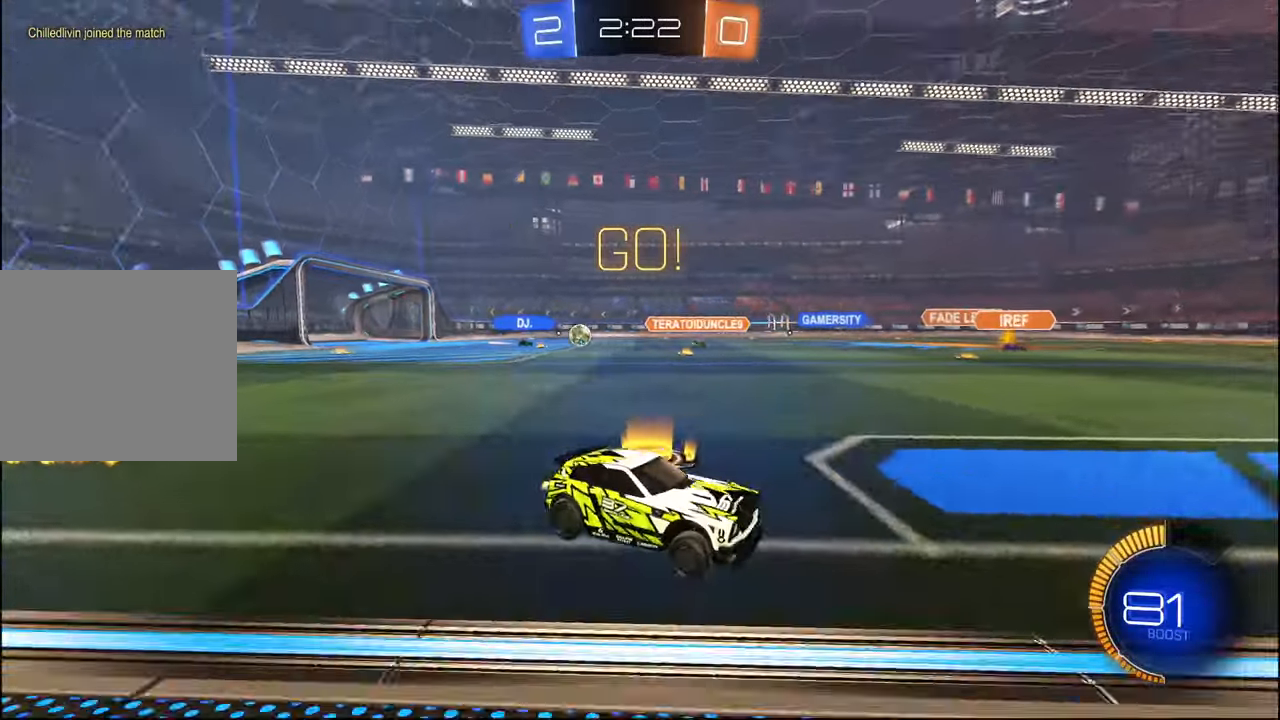
{"buttons": ["R2"], "left_stick": "left", "right_stick": "center", "events": [[67, "left_stick", "center"], [367, "left_stick", "left"]]}
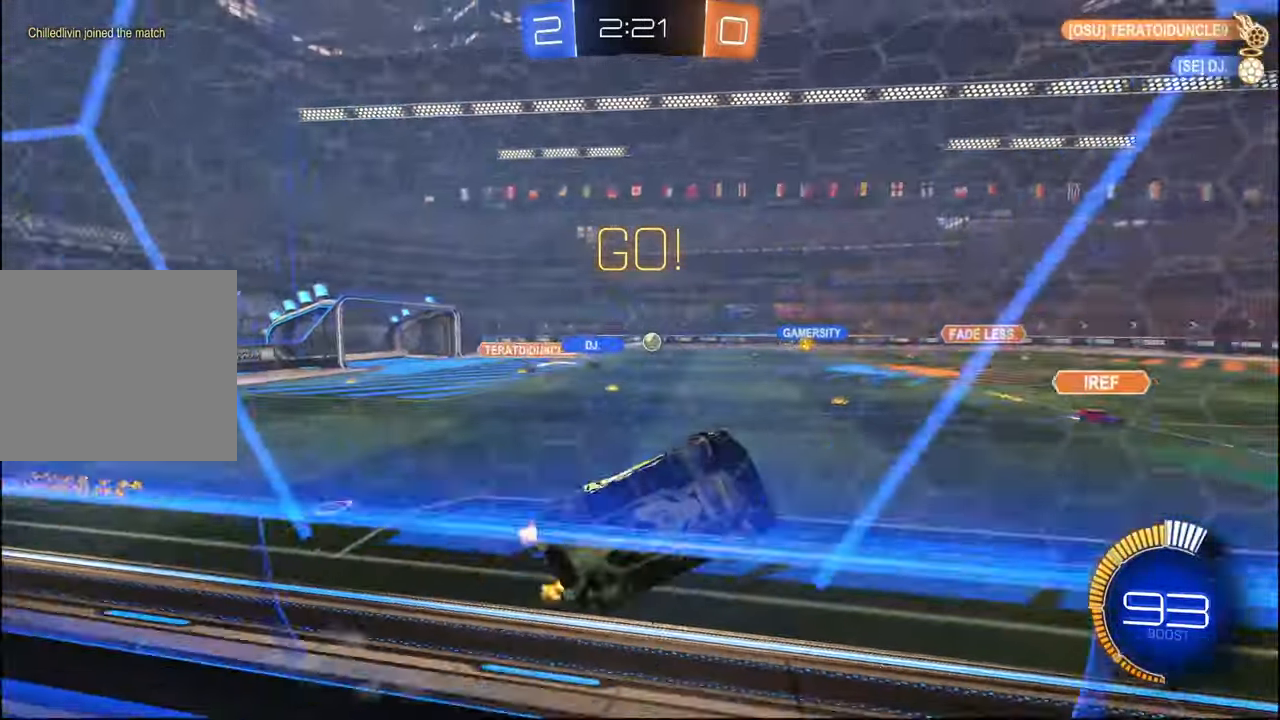
{"buttons": ["L1", "R2"], "left_stick": "left", "right_stick": "center", "events": [[50, "L1", "down"], [134, "L1", "up"], [250, "R1", "down"], [367, "R1", "up"], [434, "L1", "down"]]}
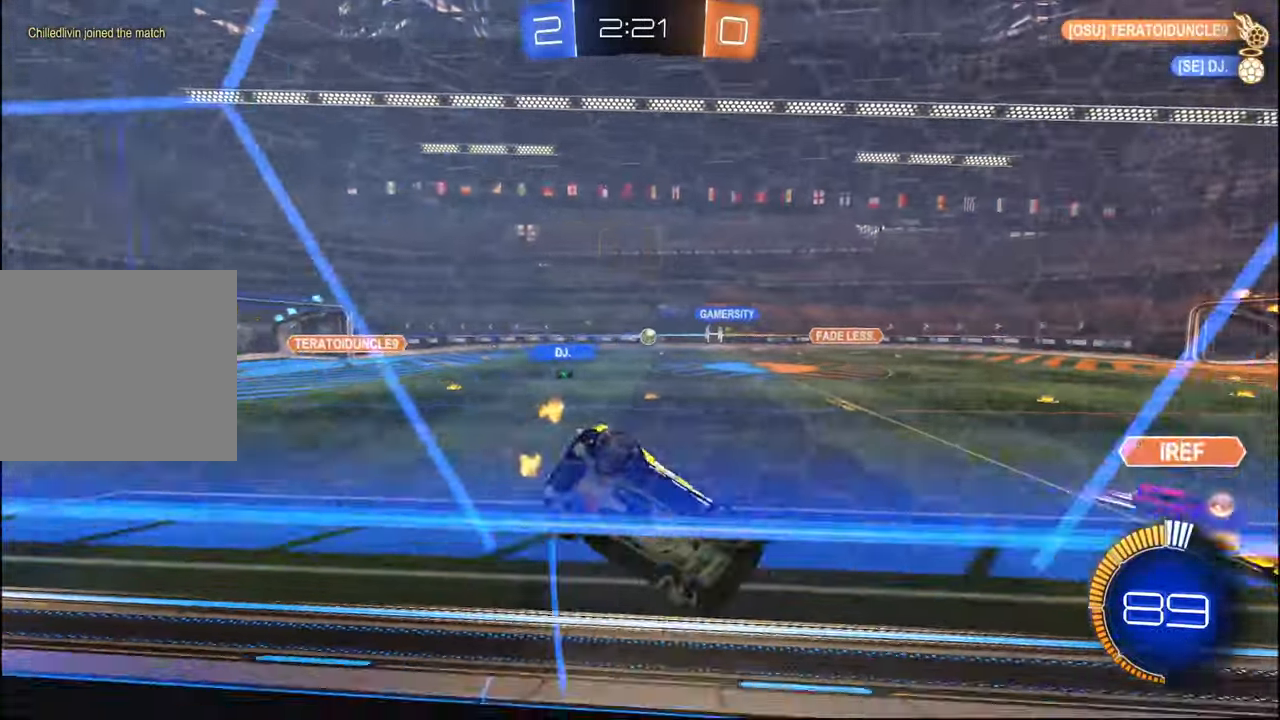
{"buttons": ["R1", "R2"], "left_stick": "left", "right_stick": "center", "events": [[50, "L1", "up"], [300, "R1", "down"]]}
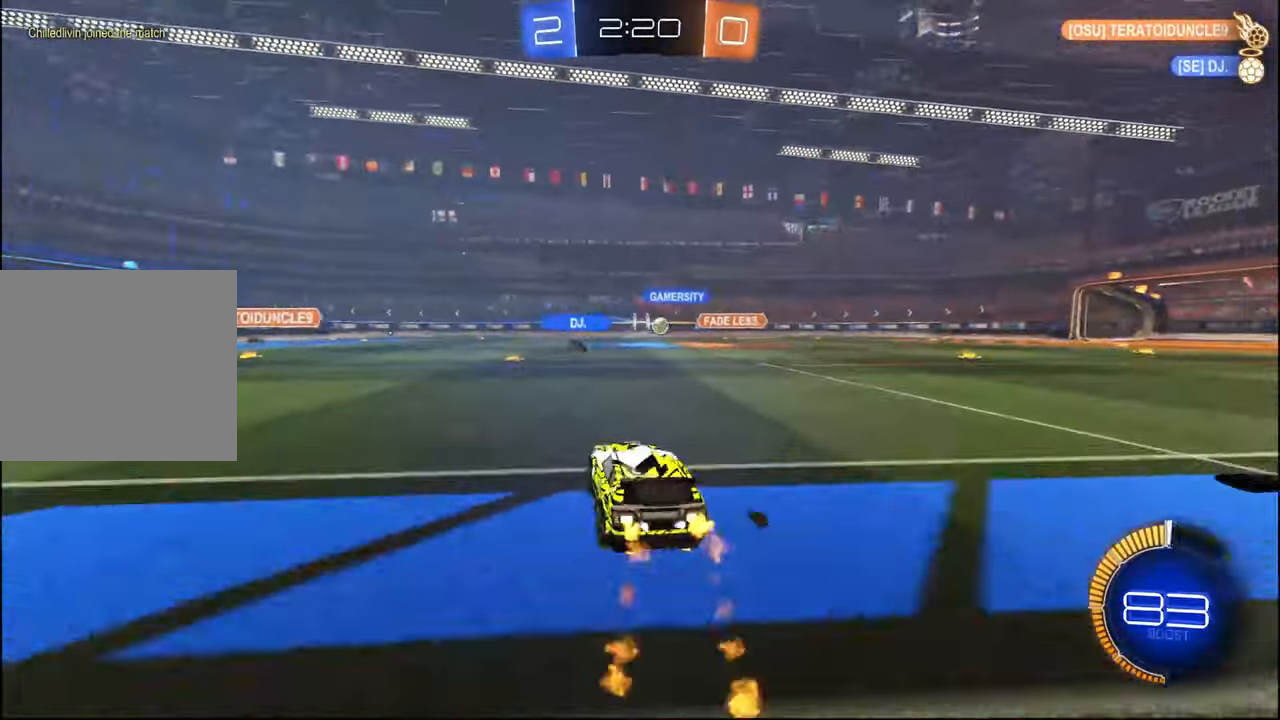
{"buttons": ["R1", "R2"], "left_stick": "center", "right_stick": "center", "events": [[334, "left_stick", "center"]]}
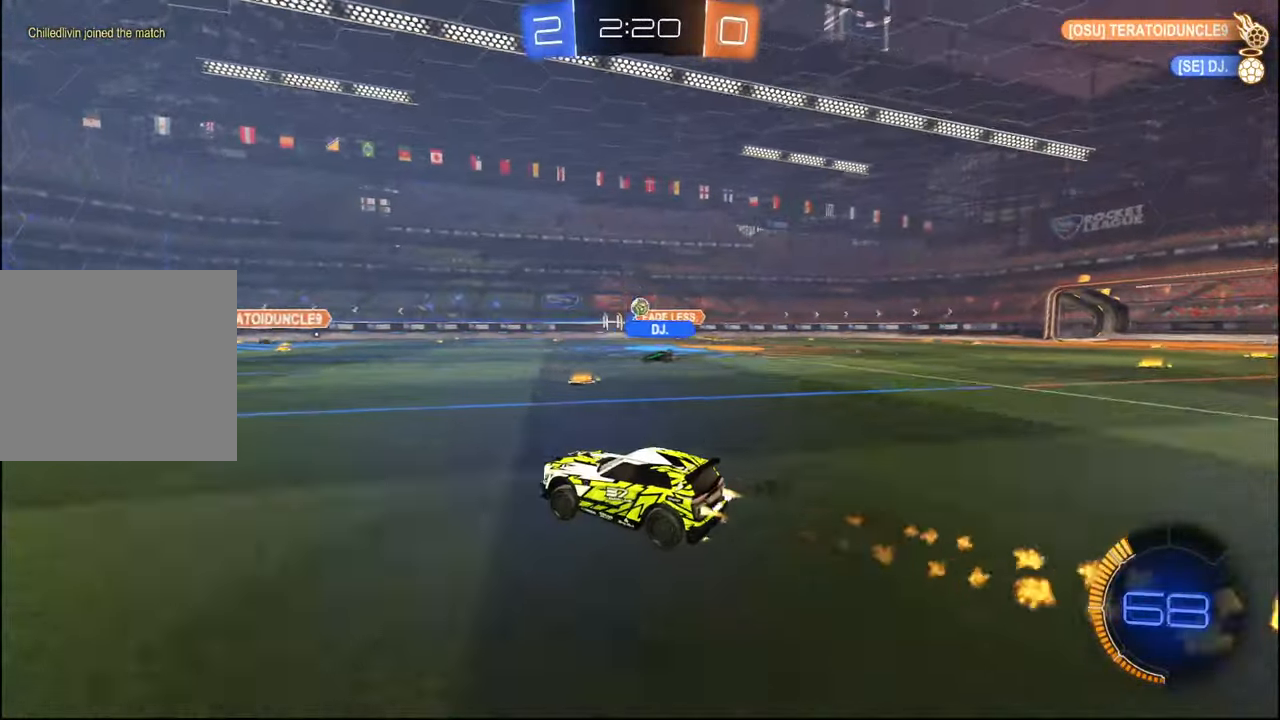
{"buttons": ["CROSS", "R2"], "left_stick": "down-right", "right_stick": "center", "events": [[167, "R1", "up"], [267, "R2", "up"], [384, "CROSS", "down"], [400, "left_stick", "down-right"], [484, "R2", "down"]]}
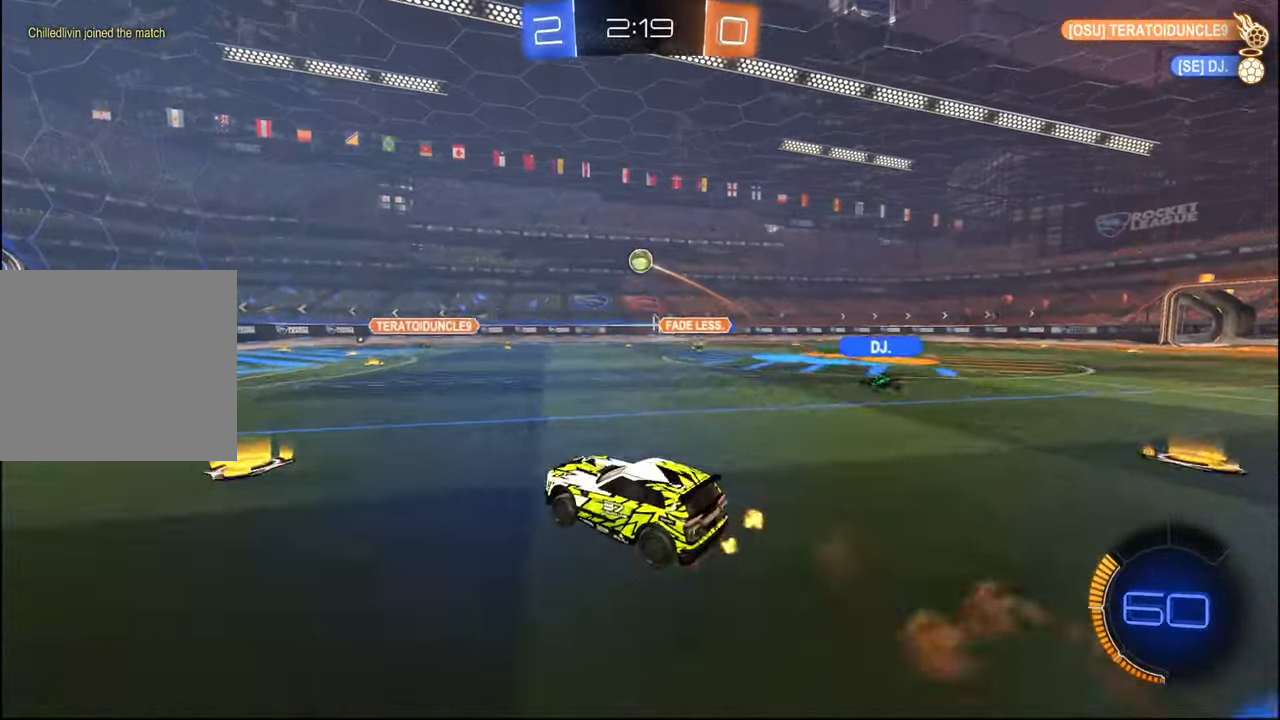
{"buttons": ["L1"], "left_stick": "up-left", "right_stick": "center", "events": [[50, "CROSS", "up"], [67, "left_stick", "center"], [84, "CROSS", "down"], [117, "R1", "down"], [117, "left_stick", "down"], [134, "L1", "down"], [250, "left_stick", "up-left"], [267, "R2", "up"], [367, "CROSS", "up"], [434, "R1", "up"]]}
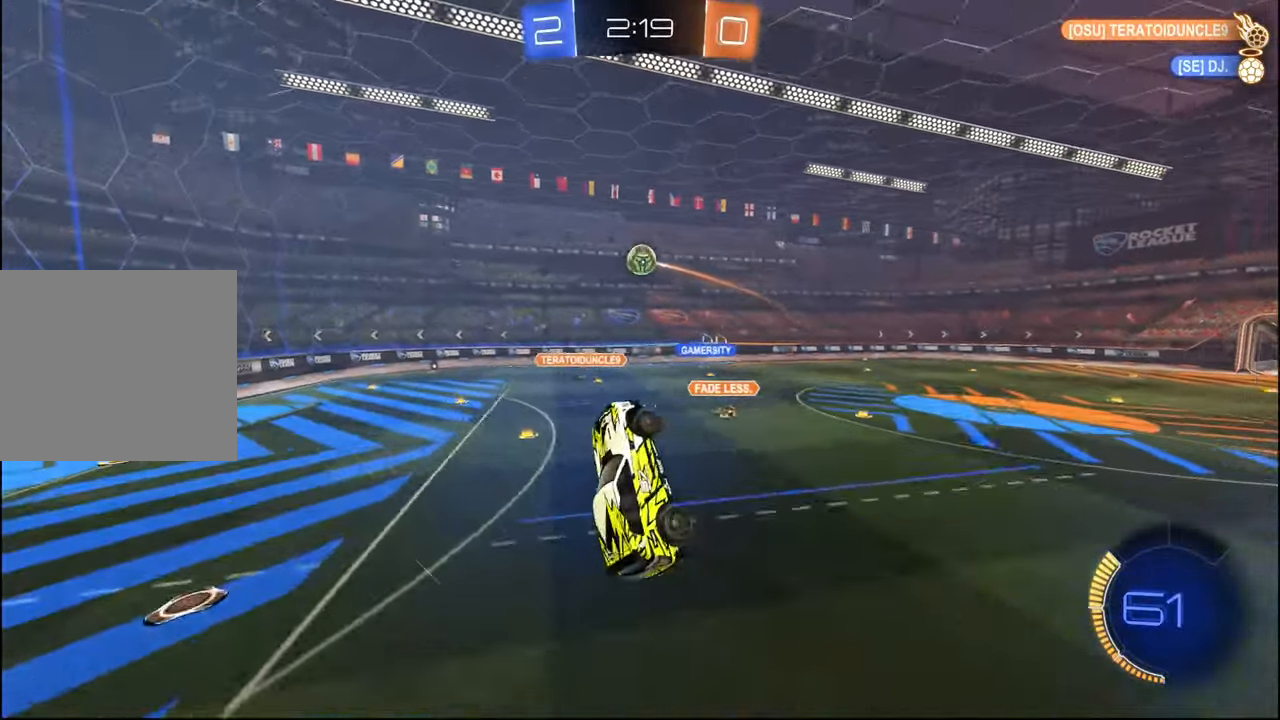
{"buttons": ["L1", "R1"], "left_stick": "down", "right_stick": "center", "events": [[34, "R1", "down"], [67, "left_stick", "down"], [117, "R1", "up"], [184, "left_stick", "up"], [200, "R1", "down"], [250, "left_stick", "up-left"], [350, "R1", "up"], [367, "left_stick", "down-left"], [450, "left_stick", "down"], [467, "R1", "down"]]}
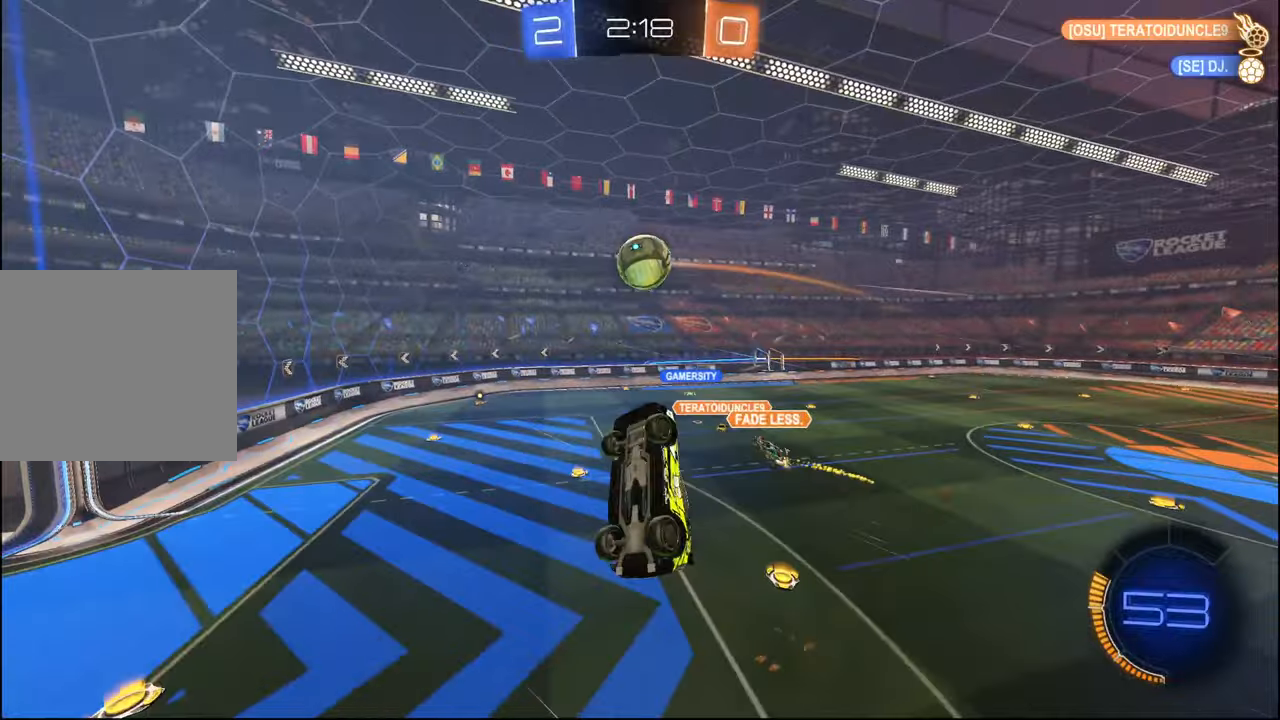
{"buttons": ["L2", "R2"], "left_stick": "up-right", "right_stick": "center", "events": [[84, "left_stick", "right"], [134, "left_stick", "up-right"], [167, "L1", "up"], [367, "L2", "down"], [384, "R1", "up"], [384, "R2", "down"]]}
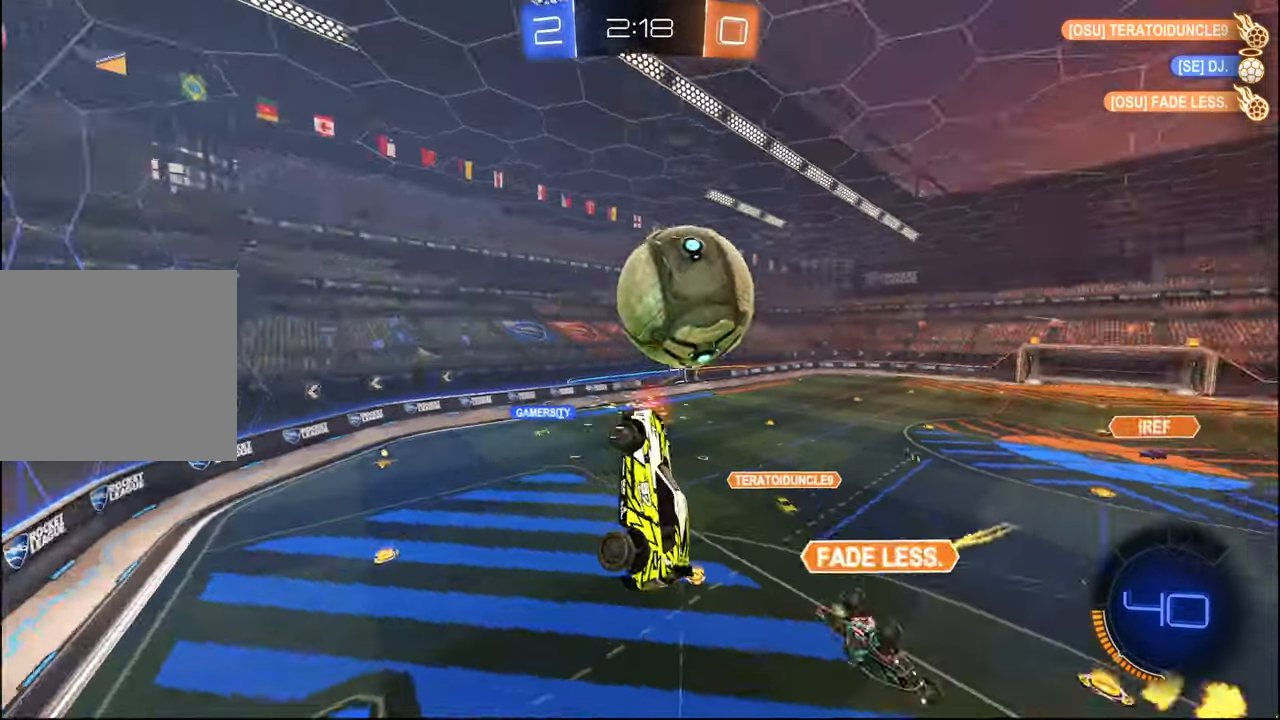
{"buttons": ["R2"], "left_stick": "up-right", "right_stick": "center", "events": [[84, "L2", "up"], [217, "L1", "down"], [400, "L1", "up"]]}